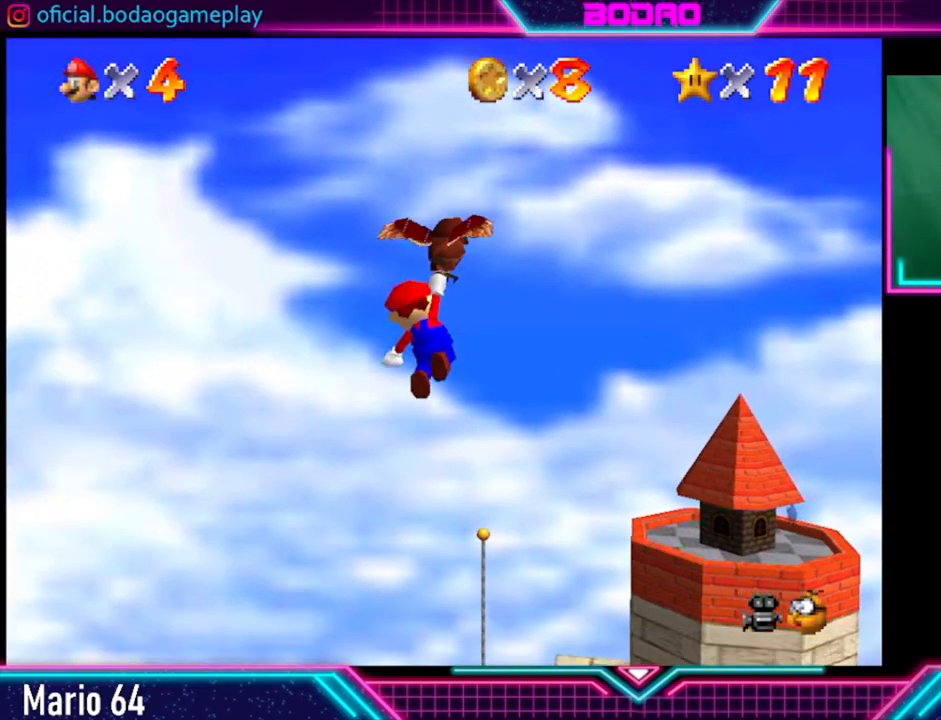
Gameplay with a controller (Xbox layout); each line is a JSON object with the inputs held at the frame after it. "events" lists button and stick changes between this image and that frame as [ms after this image, input, new state], when the widget could be followed in between. Not read: L3 R3.
{"buttons": ["A"], "left_stick": "center", "right_stick": "center", "events": []}
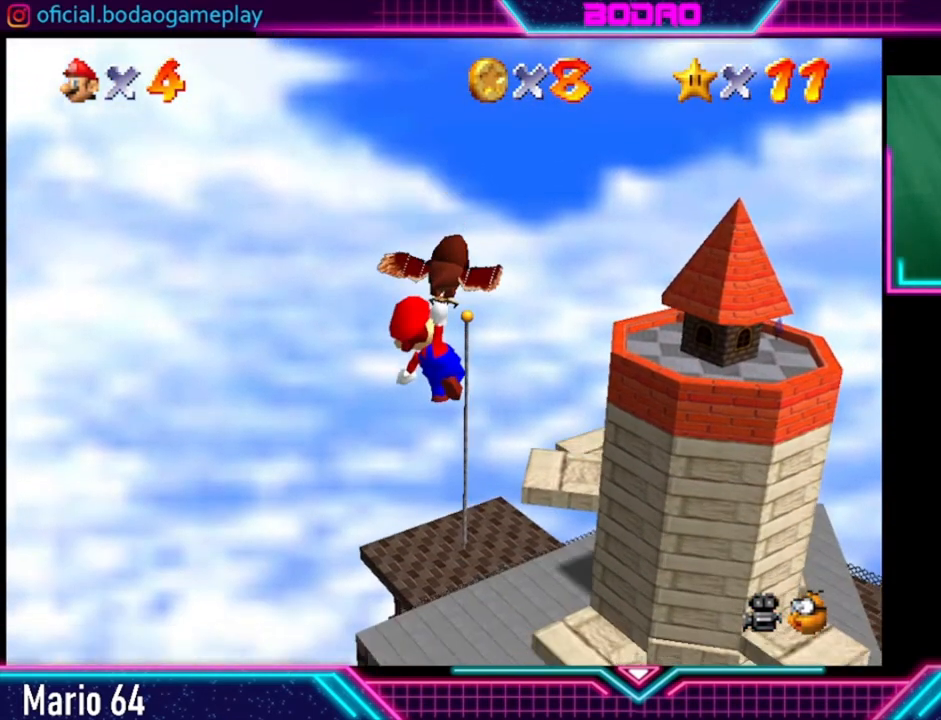
{"buttons": ["A"], "left_stick": "right", "right_stick": "center", "events": [[320, "left_stick", "right"]]}
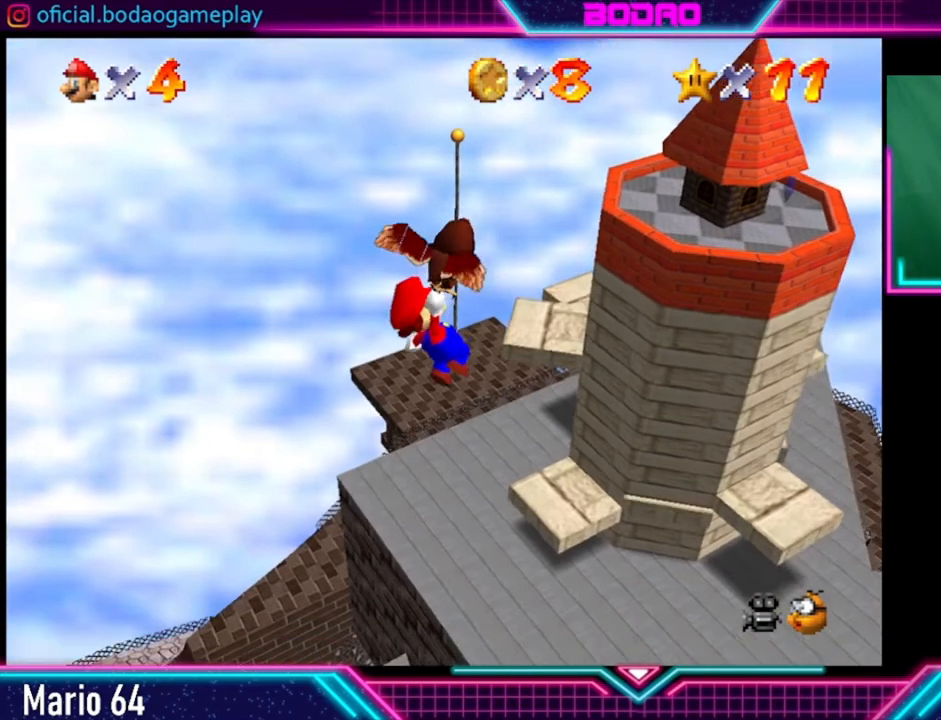
{"buttons": ["A"], "left_stick": "center", "right_stick": "center", "events": [[320, "left_stick", "center"]]}
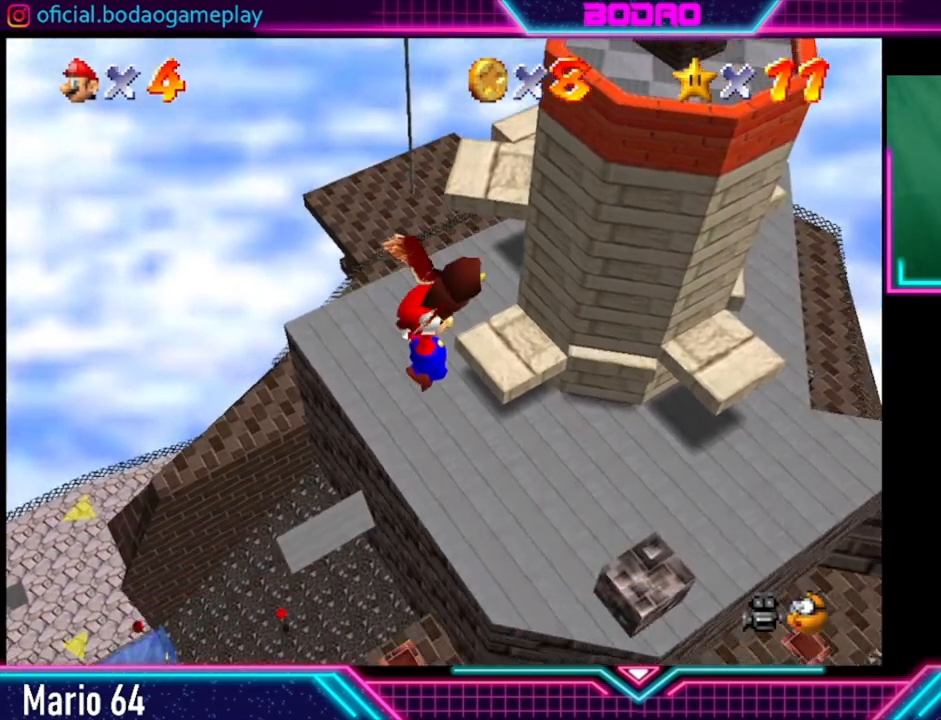
{"buttons": ["A"], "left_stick": "right", "right_stick": "center", "events": [[200, "left_stick", "right"]]}
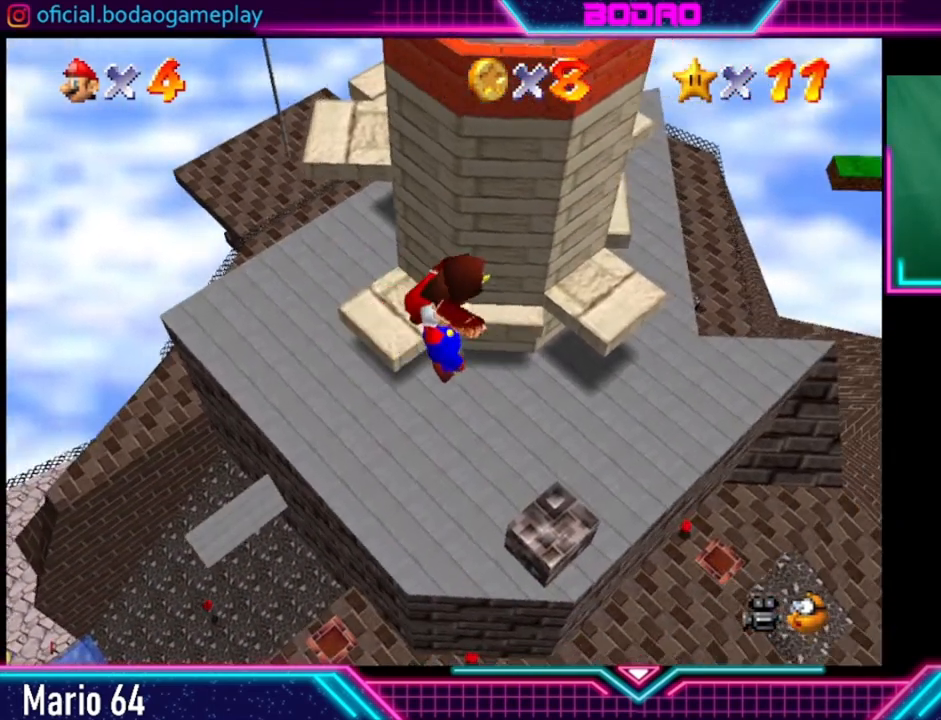
{"buttons": ["A"], "left_stick": "center", "right_stick": "center", "events": [[120, "left_stick", "center"]]}
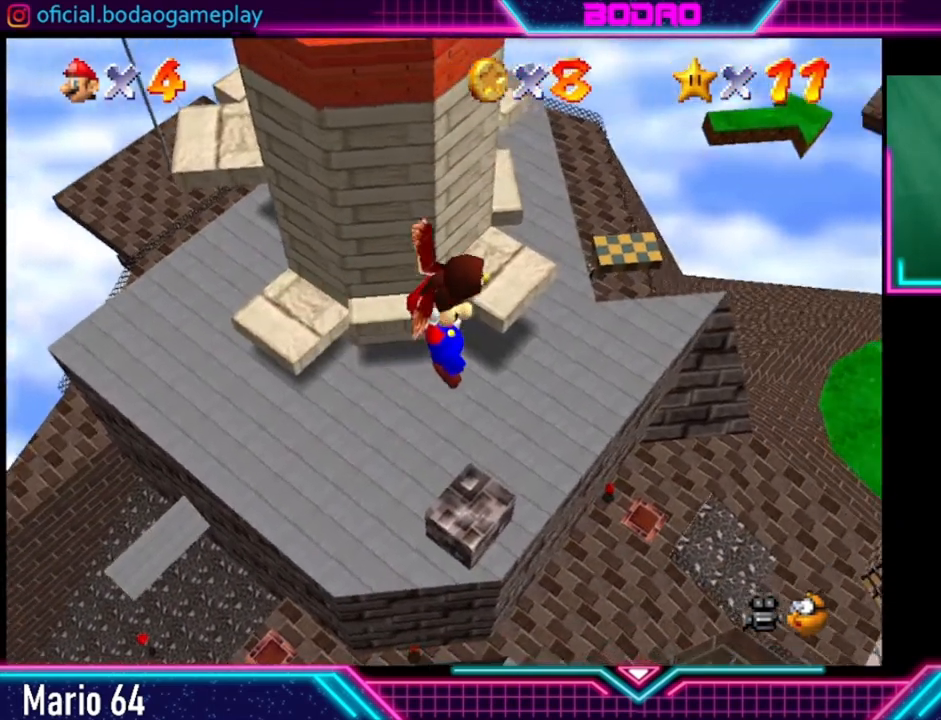
{"buttons": ["A"], "left_stick": "center", "right_stick": "center", "events": [[360, "left_stick", "right"], [520, "left_stick", "center"]]}
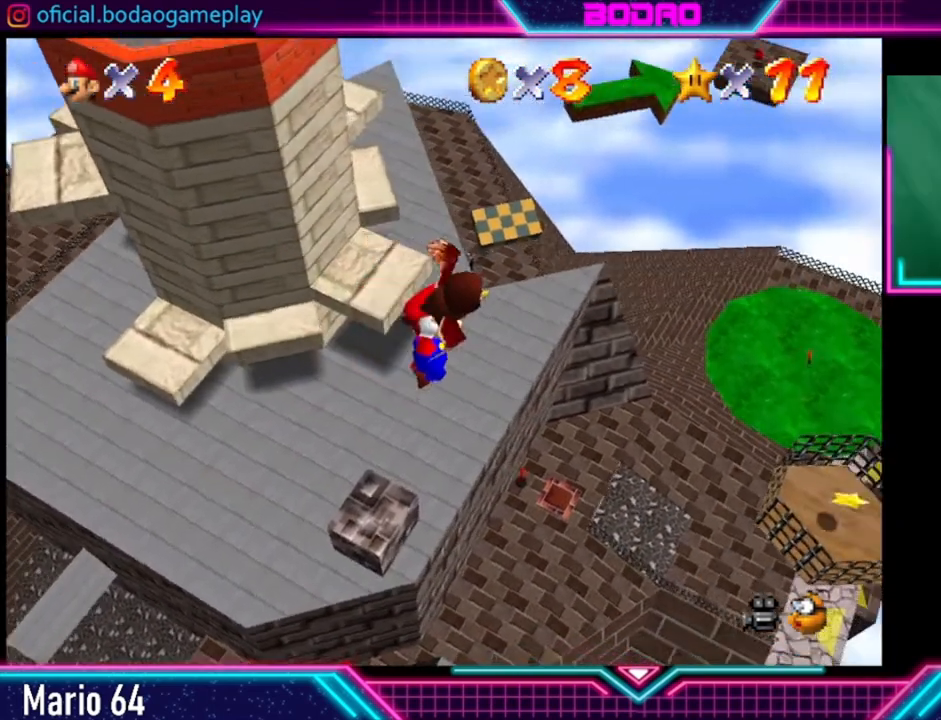
{"buttons": ["A"], "left_stick": "center", "right_stick": "center", "events": []}
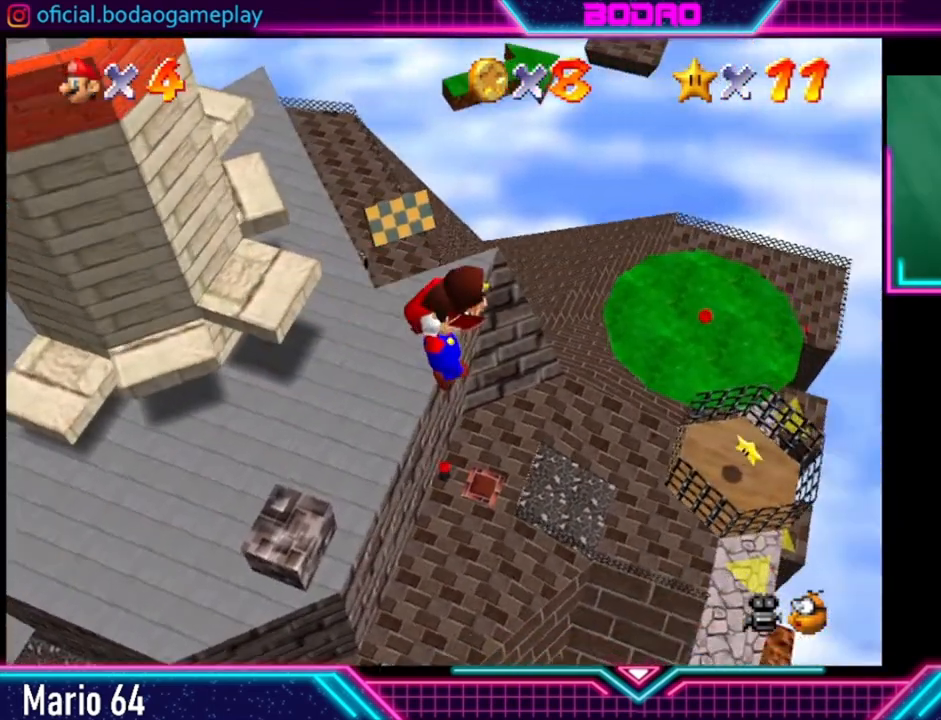
{"buttons": ["A"], "left_stick": "center", "right_stick": "center", "events": [[160, "left_stick", "left"], [320, "left_stick", "center"]]}
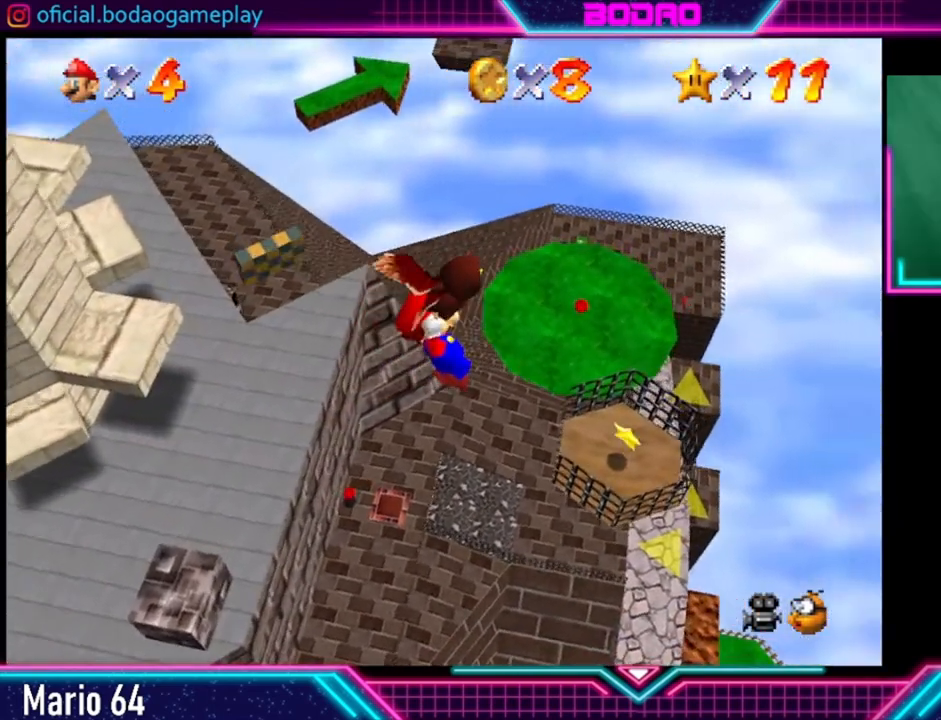
{"buttons": ["A"], "left_stick": "center", "right_stick": "center", "events": [[280, "left_stick", "left"], [360, "left_stick", "center"]]}
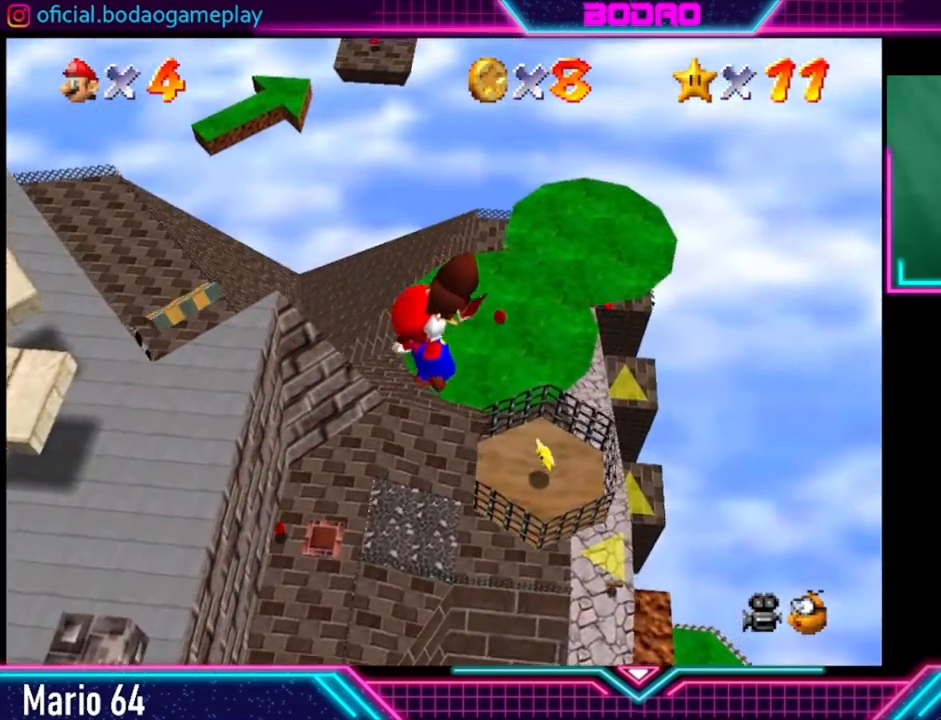
{"buttons": [], "left_stick": "center", "right_stick": "center", "events": [[280, "A", "up"]]}
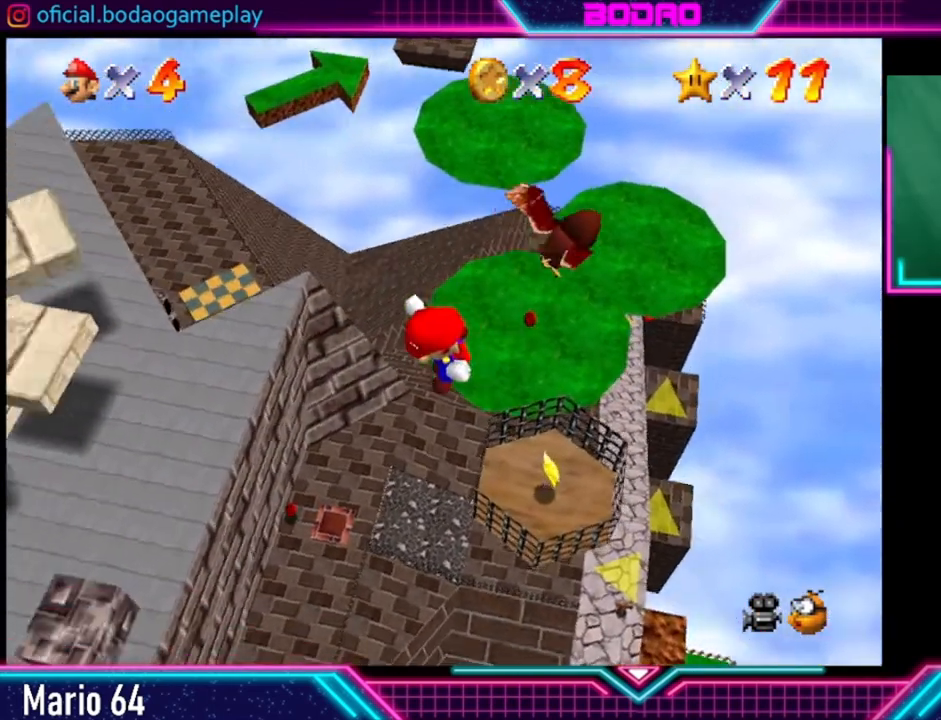
{"buttons": [], "left_stick": "up-right", "right_stick": "center", "events": [[80, "left_stick", "up"], [200, "left_stick", "up-right"]]}
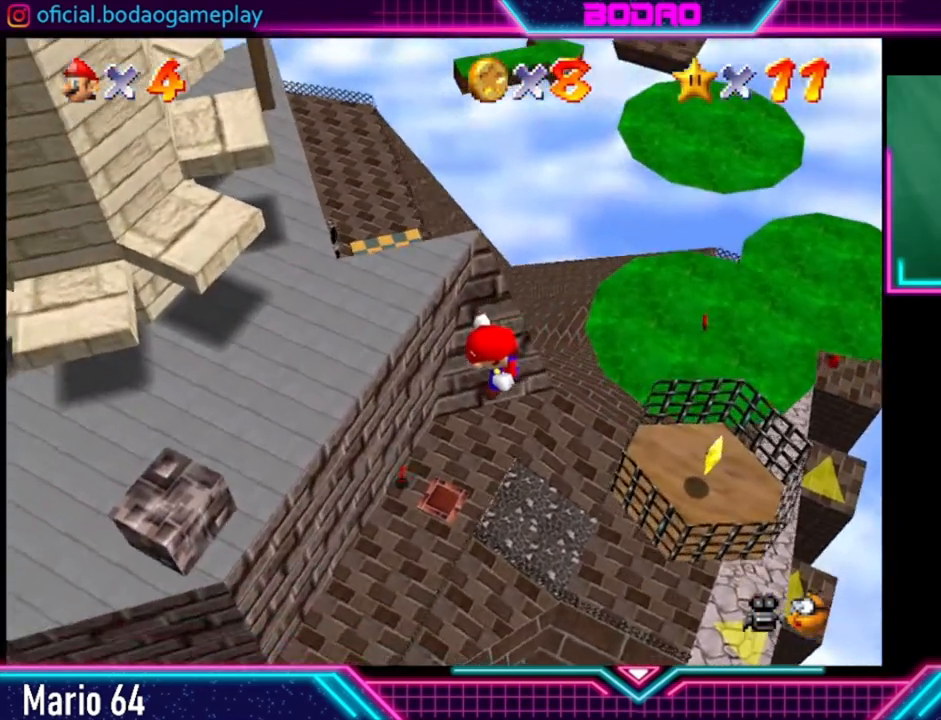
{"buttons": ["L2"], "left_stick": "center", "right_stick": "center", "events": [[80, "left_stick", "right"], [360, "L2", "down"], [440, "left_stick", "center"]]}
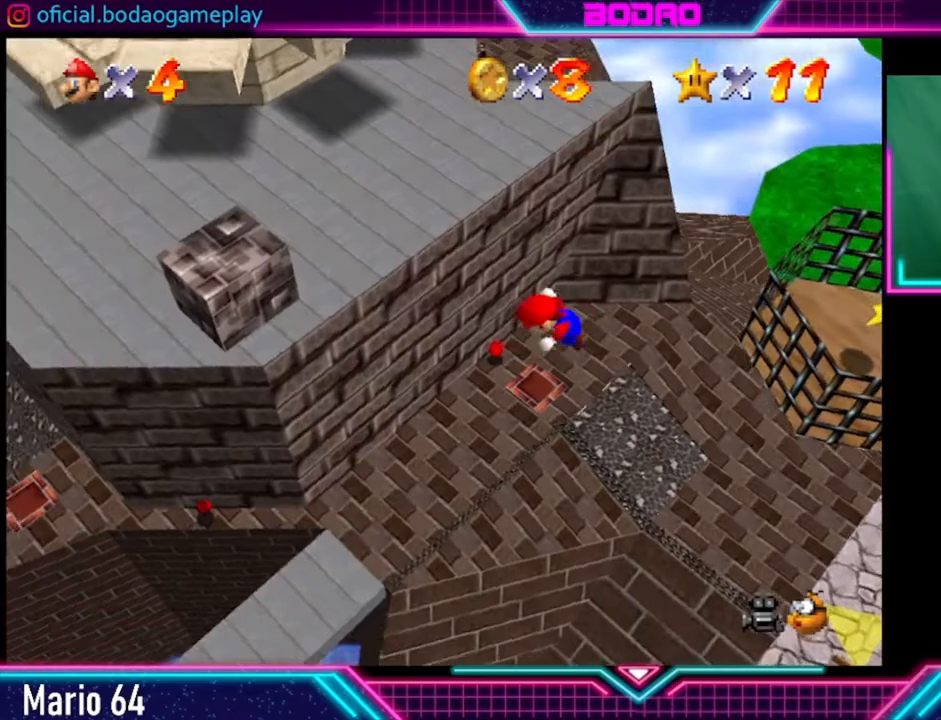
{"buttons": ["L2"], "left_stick": "center", "right_stick": "center", "events": []}
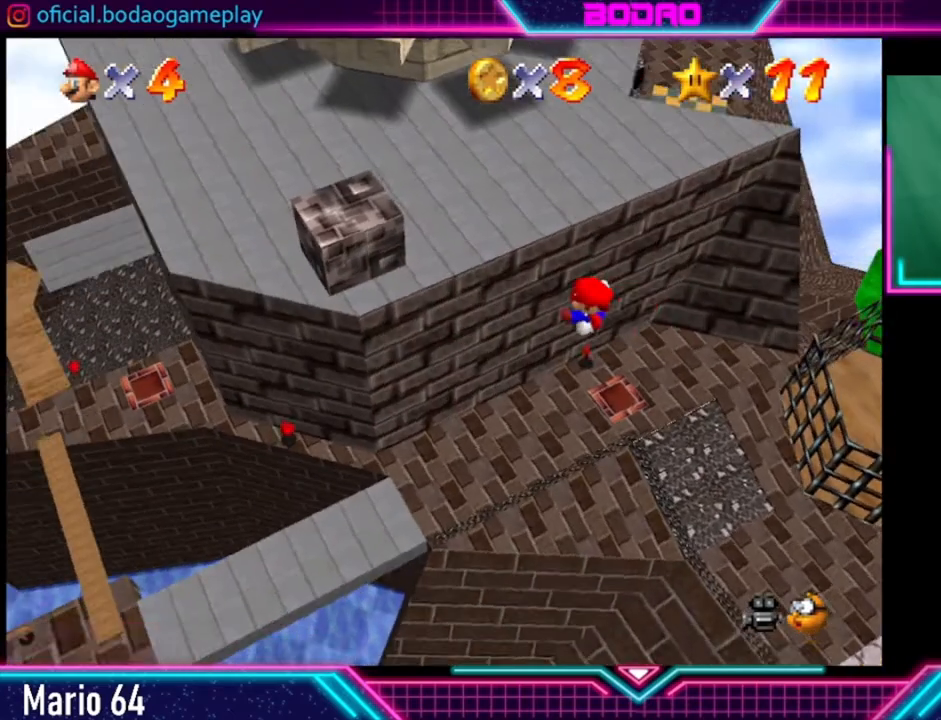
{"buttons": ["L2"], "left_stick": "center", "right_stick": "center", "events": []}
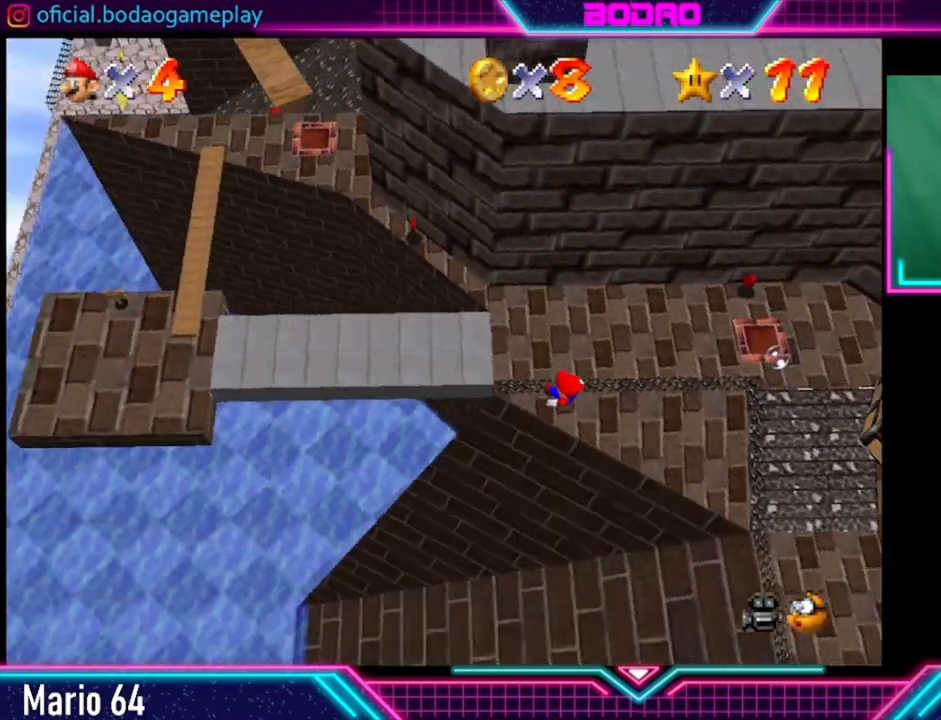
{"buttons": ["L2"], "left_stick": "center", "right_stick": "center", "events": []}
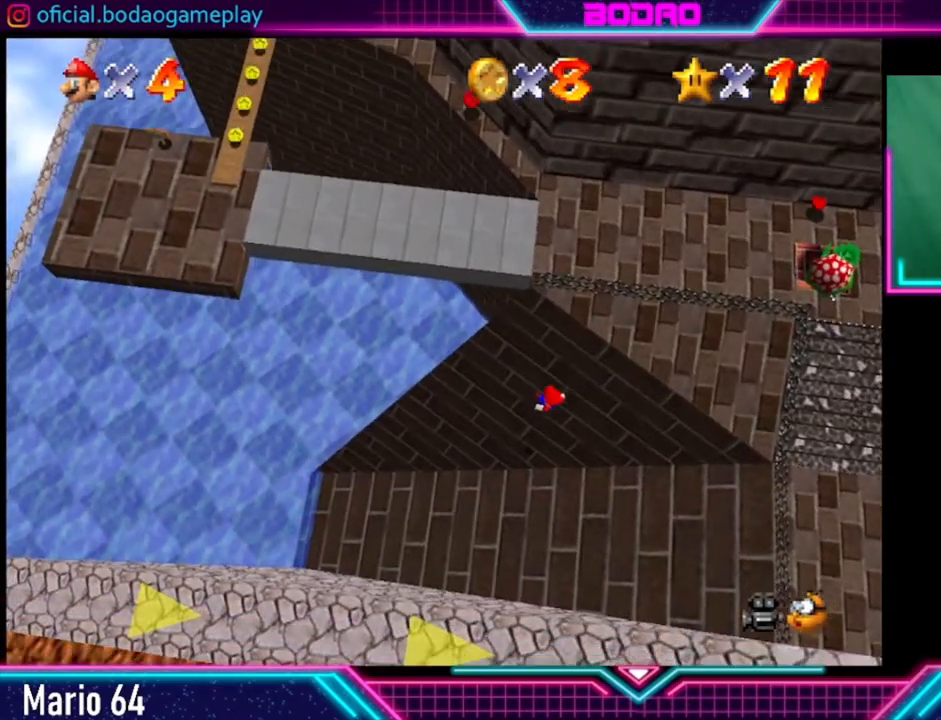
{"buttons": ["L2"], "left_stick": "center", "right_stick": "center", "events": []}
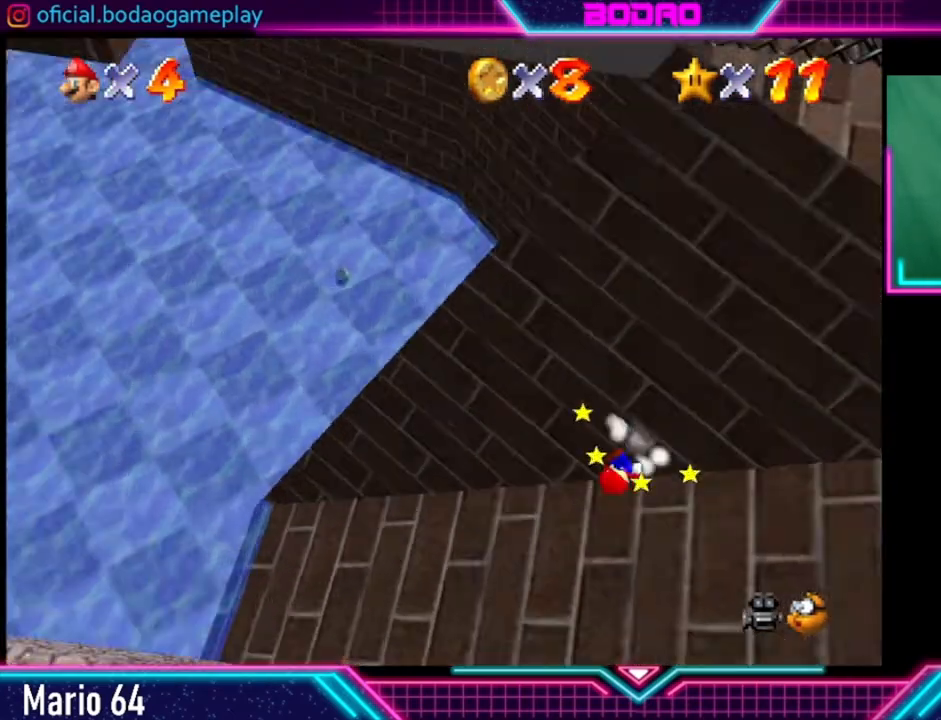
{"buttons": ["L2"], "left_stick": "center", "right_stick": "center", "events": []}
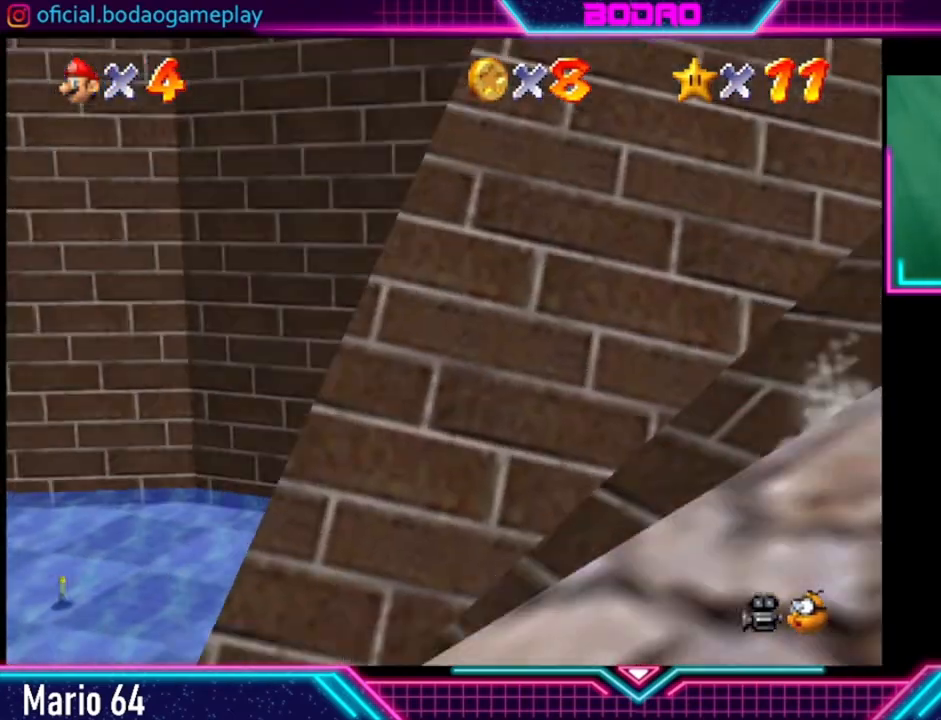
{"buttons": [], "left_stick": "down-left", "right_stick": "center", "events": [[120, "L2", "up"], [200, "left_stick", "down-left"]]}
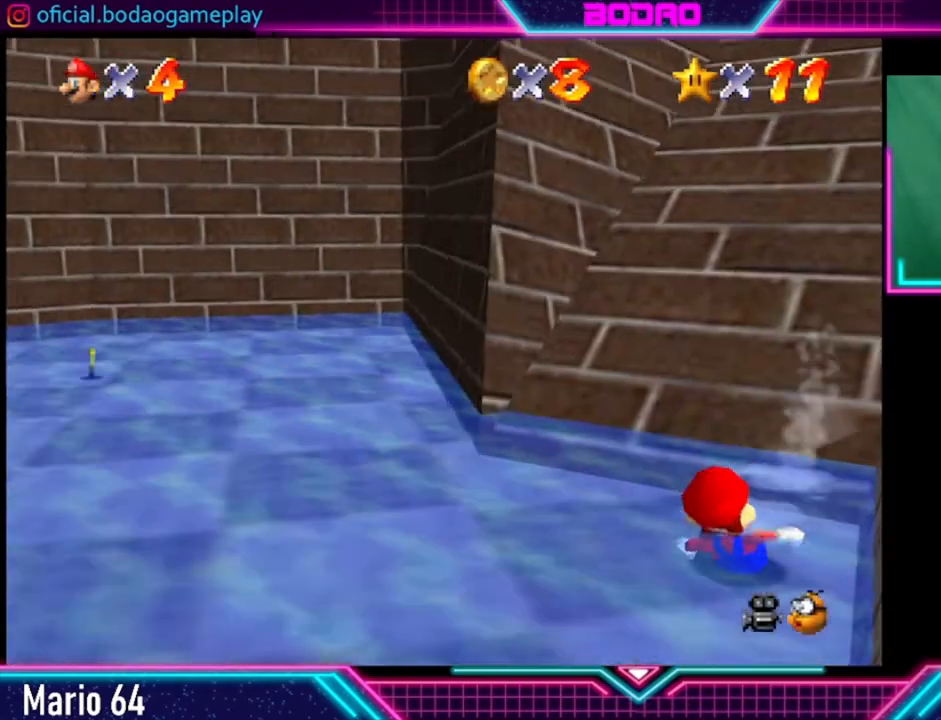
{"buttons": ["X"], "left_stick": "down-left", "right_stick": "center", "events": [[360, "X", "down"]]}
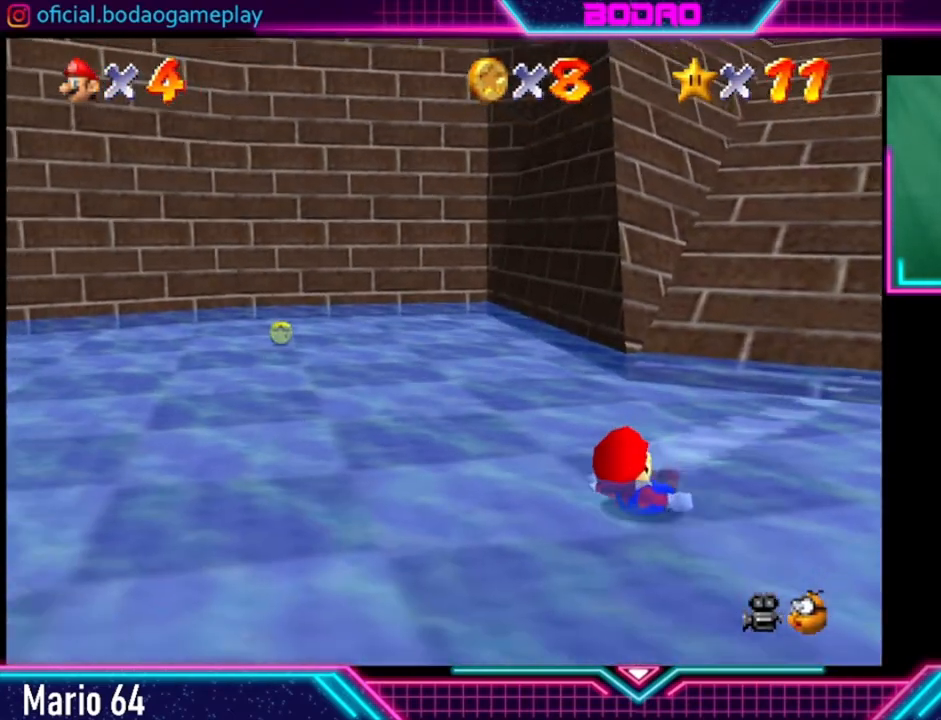
{"buttons": ["A"], "left_stick": "down", "right_stick": "center", "events": [[40, "X", "up"], [360, "left_stick", "down"], [400, "A", "down"]]}
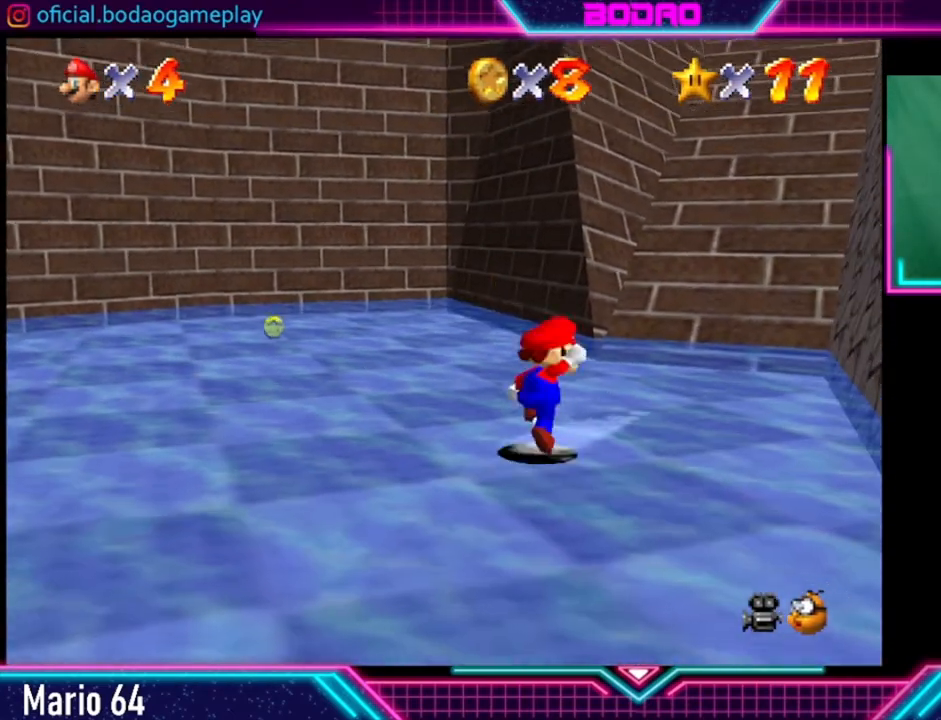
{"buttons": [], "left_stick": "down", "right_stick": "center", "events": [[40, "A", "up"]]}
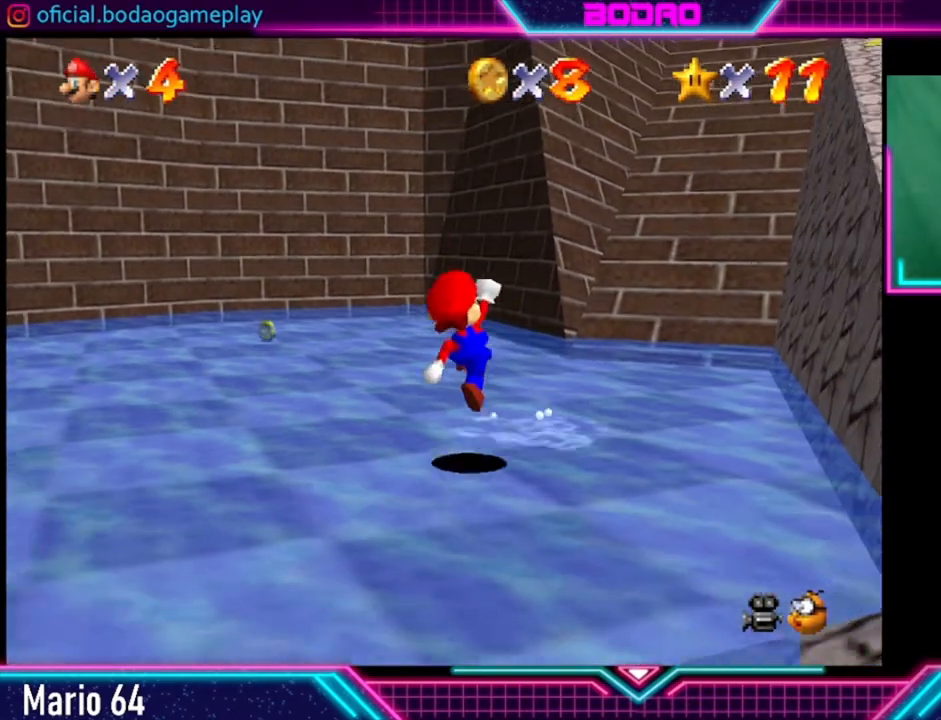
{"buttons": [], "left_stick": "down", "right_stick": "center", "events": []}
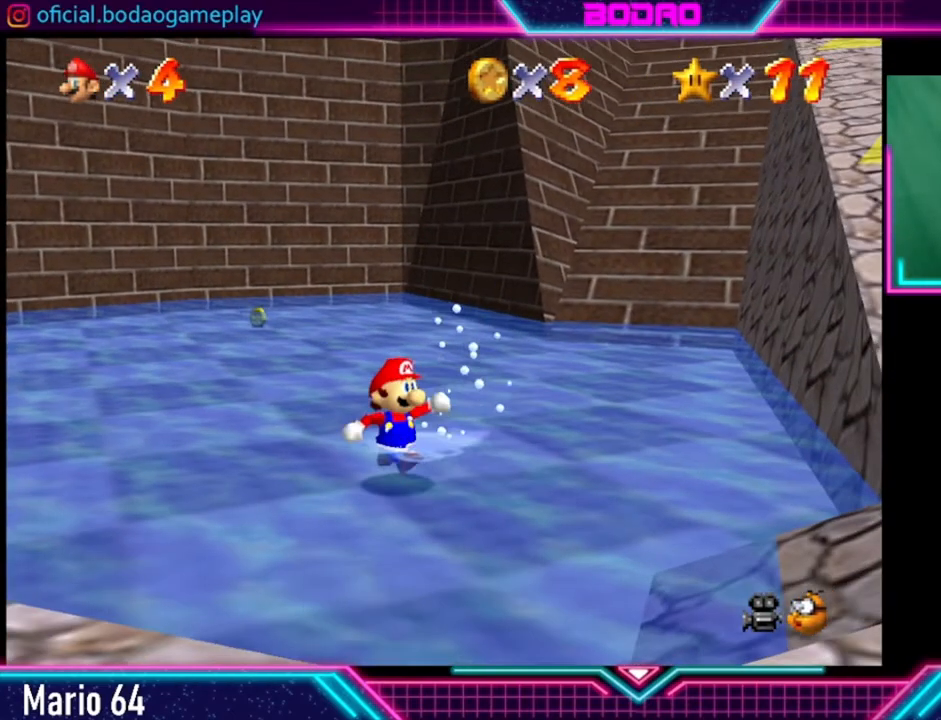
{"buttons": [], "left_stick": "down", "right_stick": "center", "events": []}
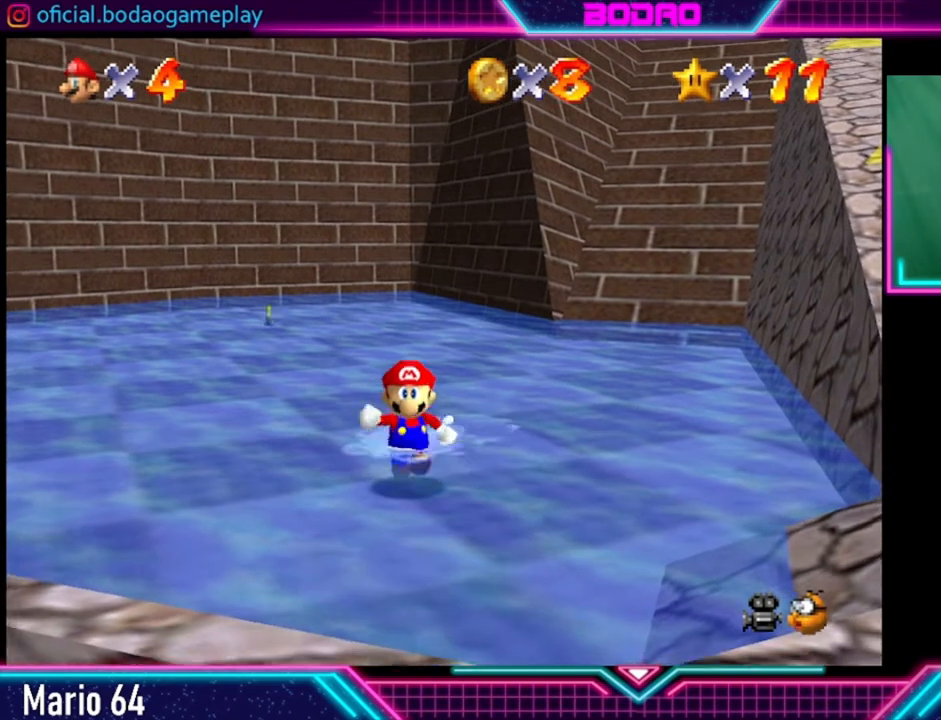
{"buttons": [], "left_stick": "down", "right_stick": "center", "events": []}
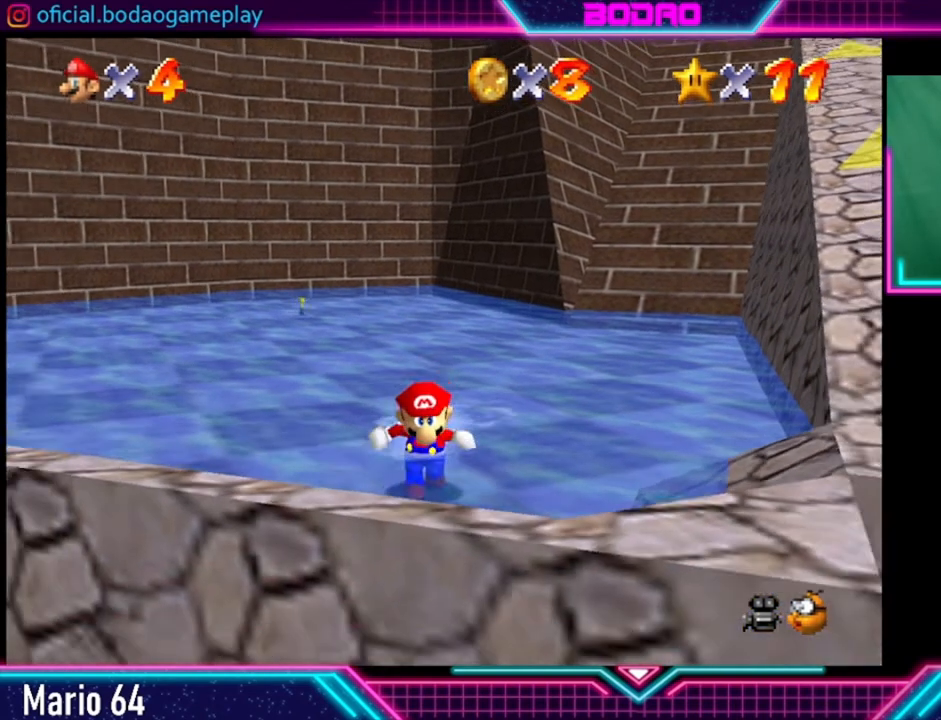
{"buttons": [], "left_stick": "down-right", "right_stick": "center", "events": [[80, "A", "down"], [160, "left_stick", "down-right"], [200, "A", "up"]]}
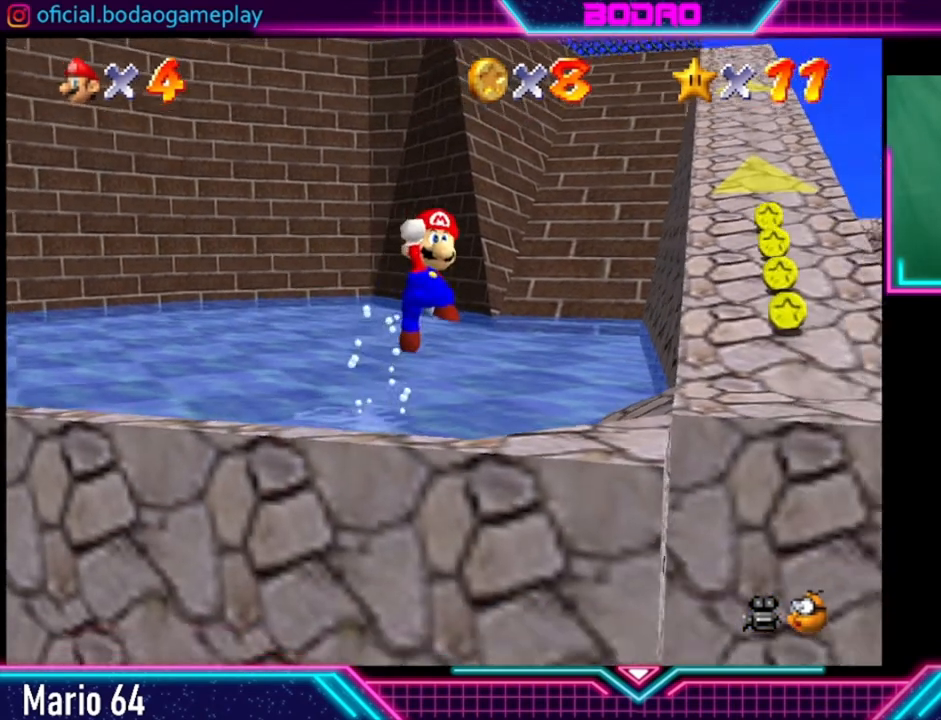
{"buttons": [], "left_stick": "center", "right_stick": "center", "events": [[80, "left_stick", "center"]]}